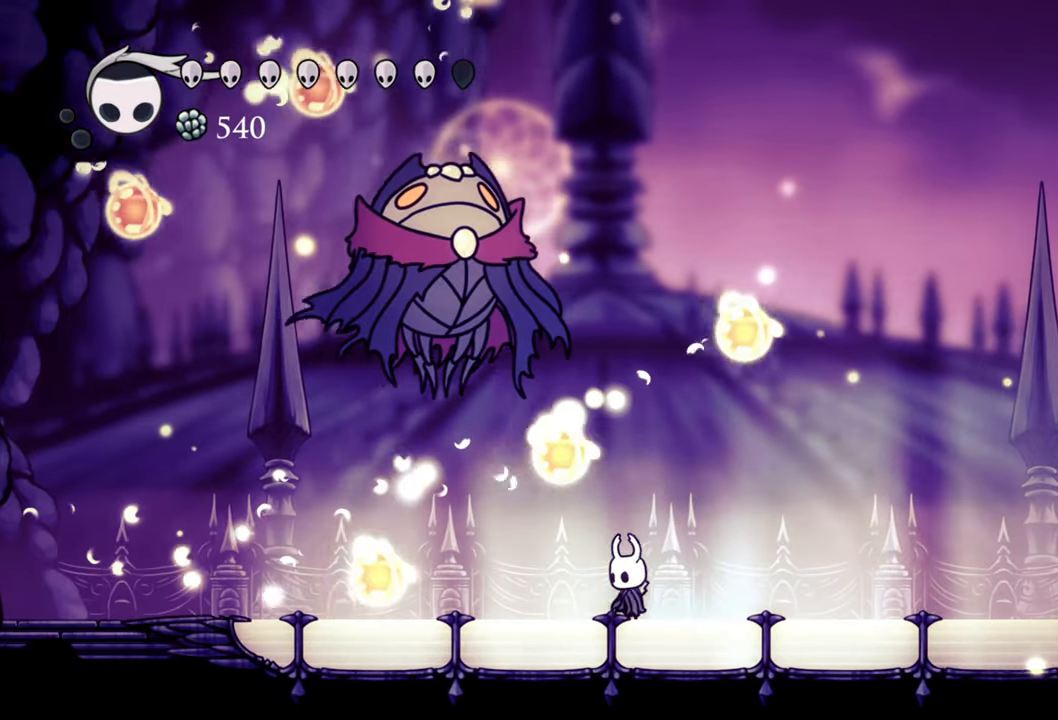
Gameplay with a controller (Xbox layout); each line is a JSON object with the inputs held at the frame after it. "events" lists button and stick changes between this image and that frame as [ms after this image, input, new state], when the widget could be followed in between. Not read: L3 R3 left_stick right_stick.
{"buttons": [], "events": [[40, "A", "down"], [160, "DPAD_UP", "down"], [200, "X", "down"], [220, "A", "up"], [320, "DPAD_UP", "up"], [360, "X", "up"]]}
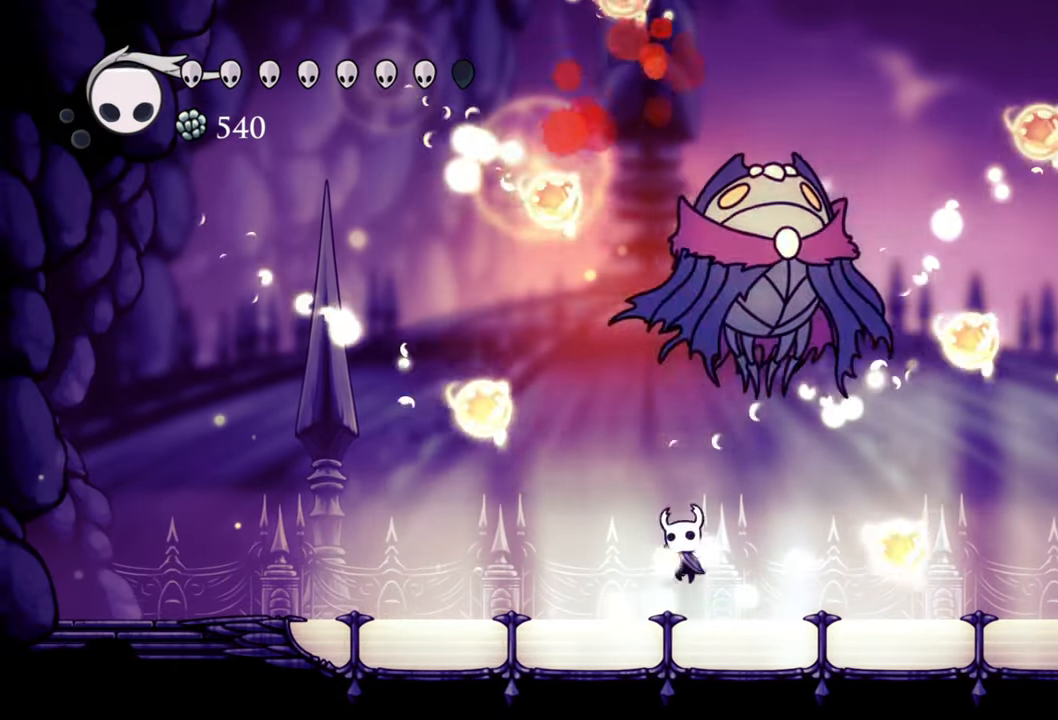
{"buttons": ["B"], "events": [[380, "B", "down"]]}
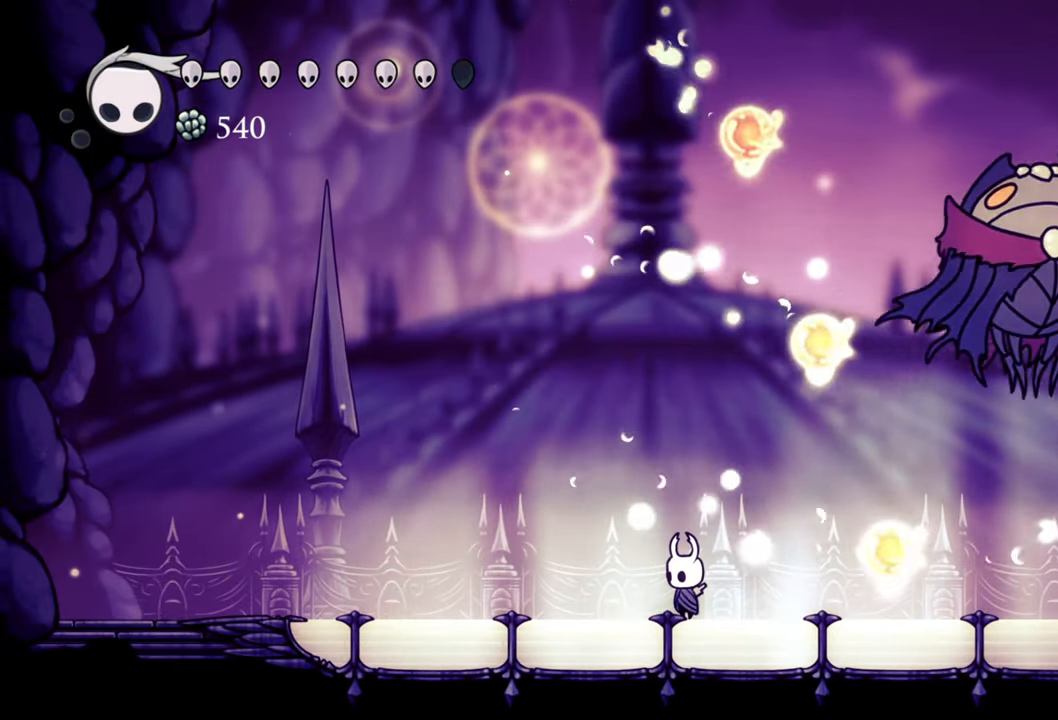
{"buttons": ["B"], "events": []}
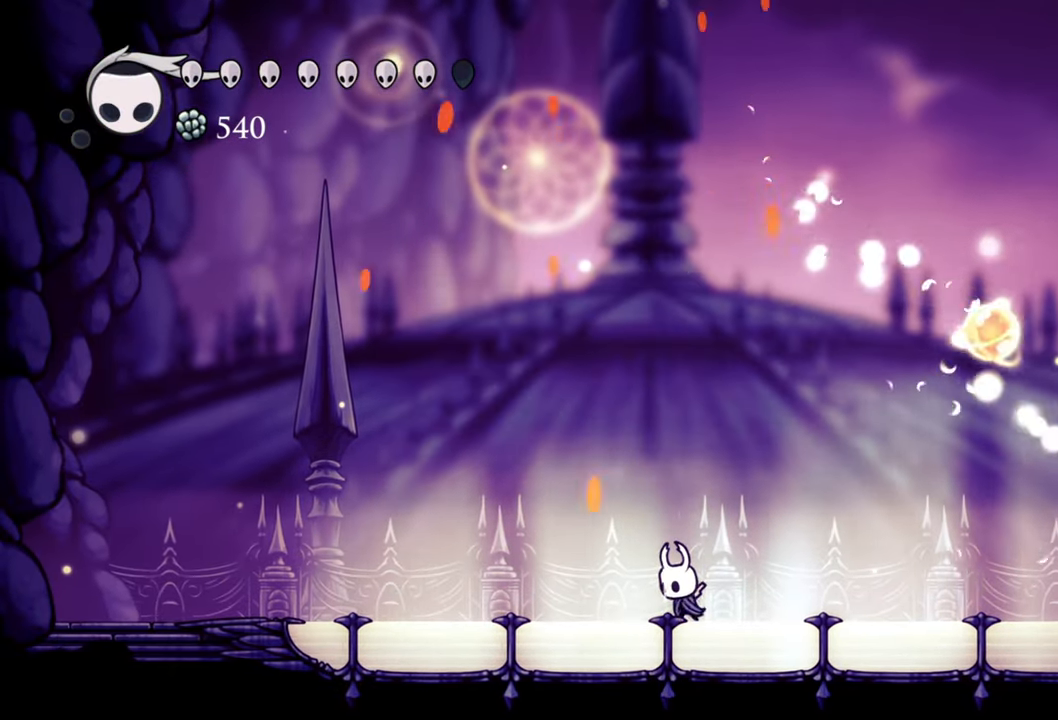
{"buttons": ["B"], "events": []}
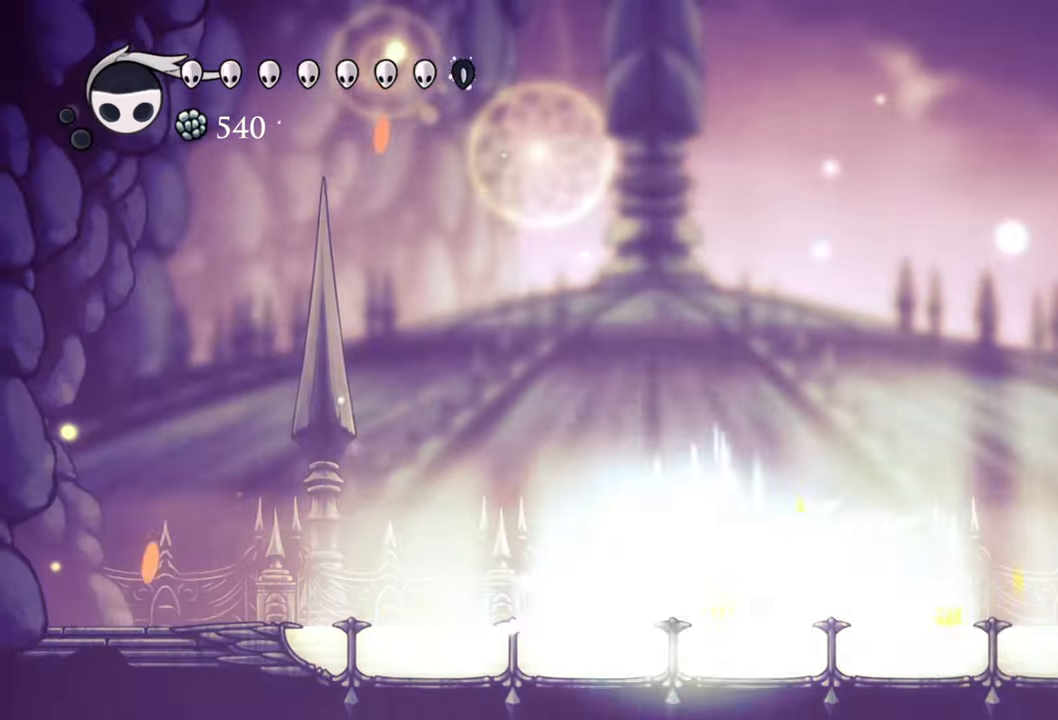
{"buttons": [], "events": [[400, "B", "up"]]}
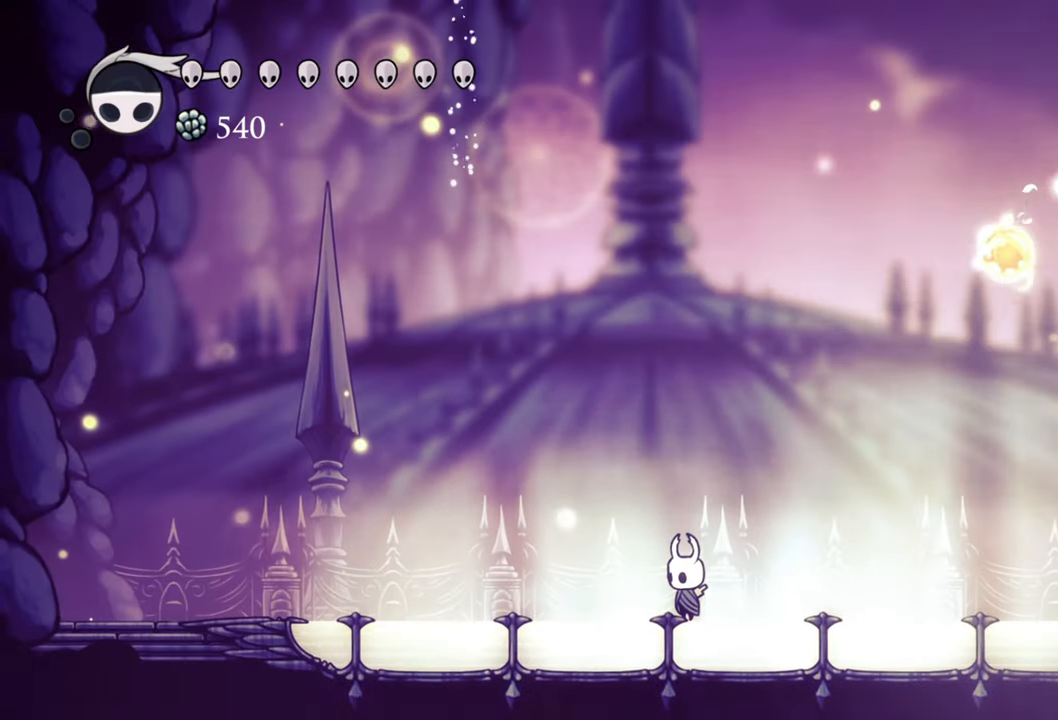
{"buttons": ["DPAD_RIGHT"], "events": [[180, "DPAD_RIGHT", "down"]]}
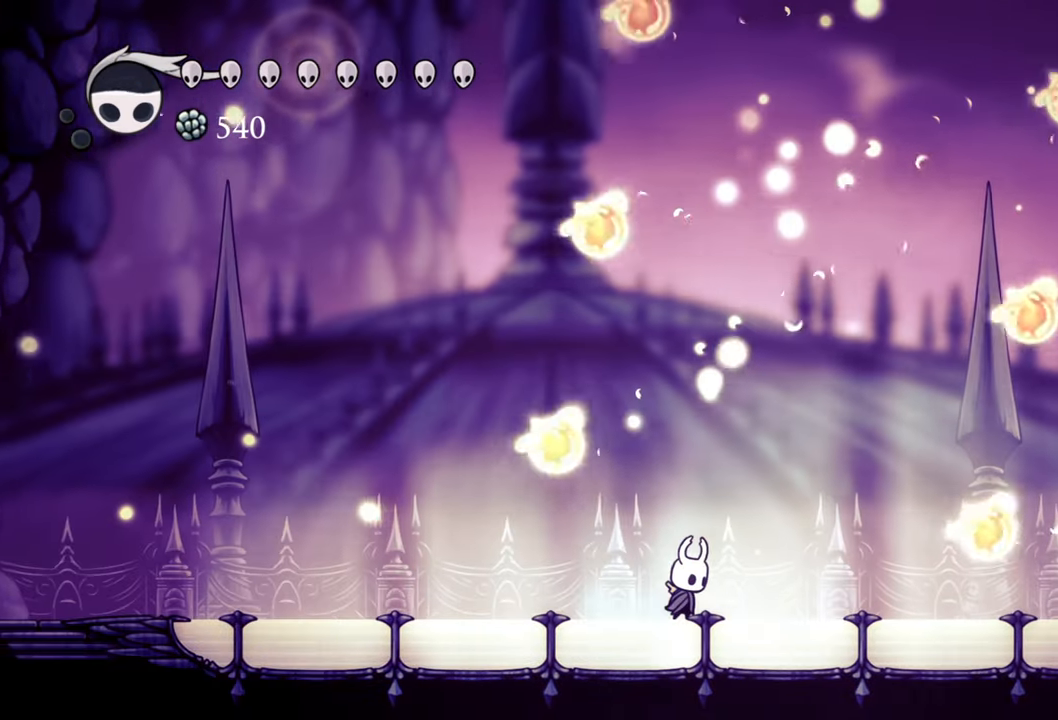
{"buttons": [], "events": [[20, "DPAD_RIGHT", "up"]]}
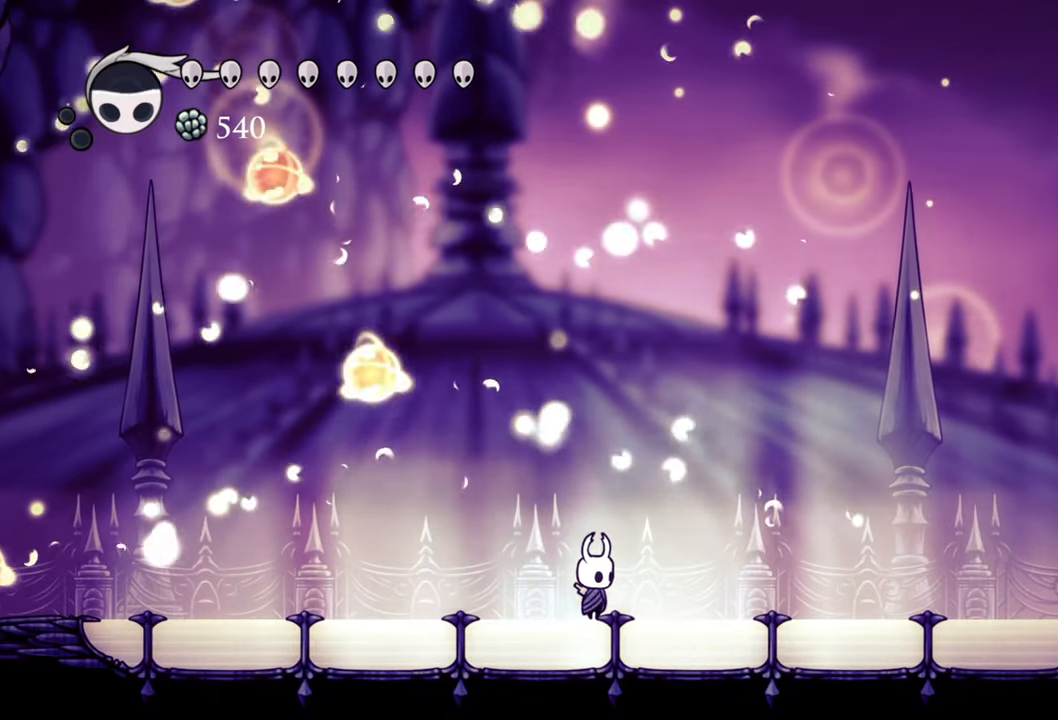
{"buttons": [], "events": [[60, "DPAD_LEFT", "down"], [440, "DPAD_LEFT", "up"]]}
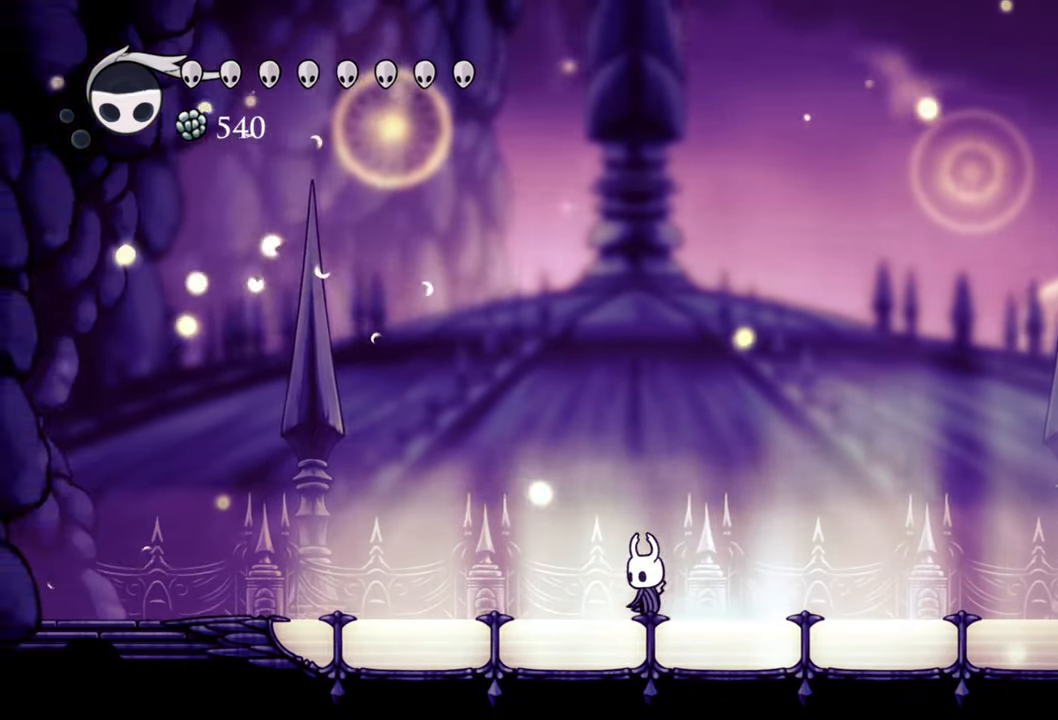
{"buttons": [], "events": []}
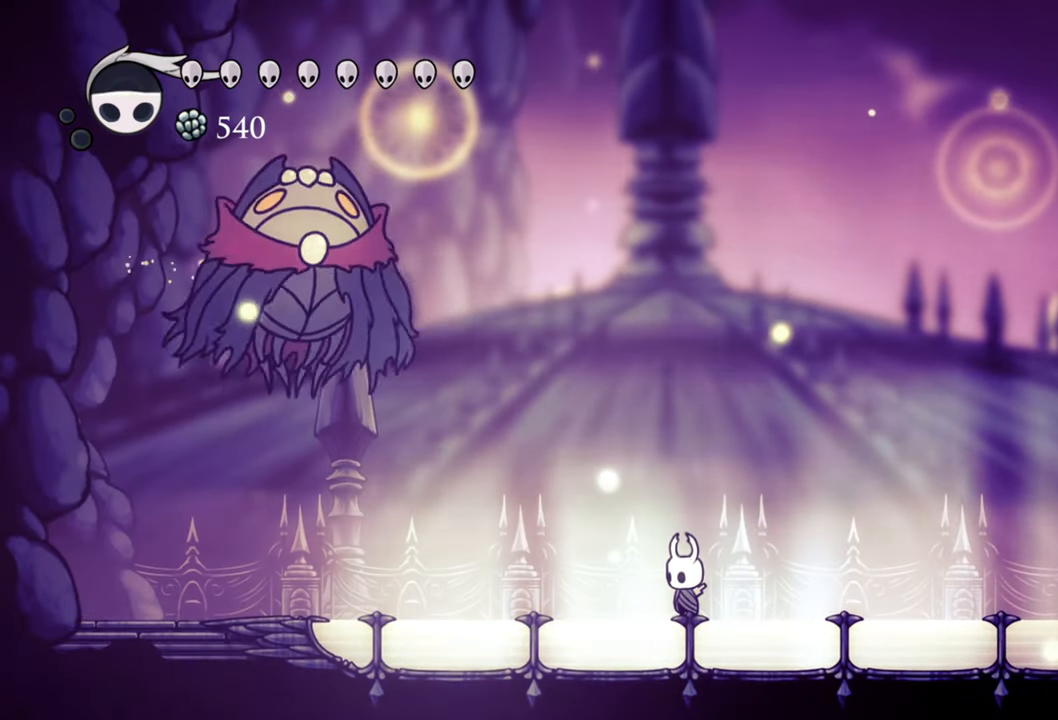
{"buttons": [], "events": []}
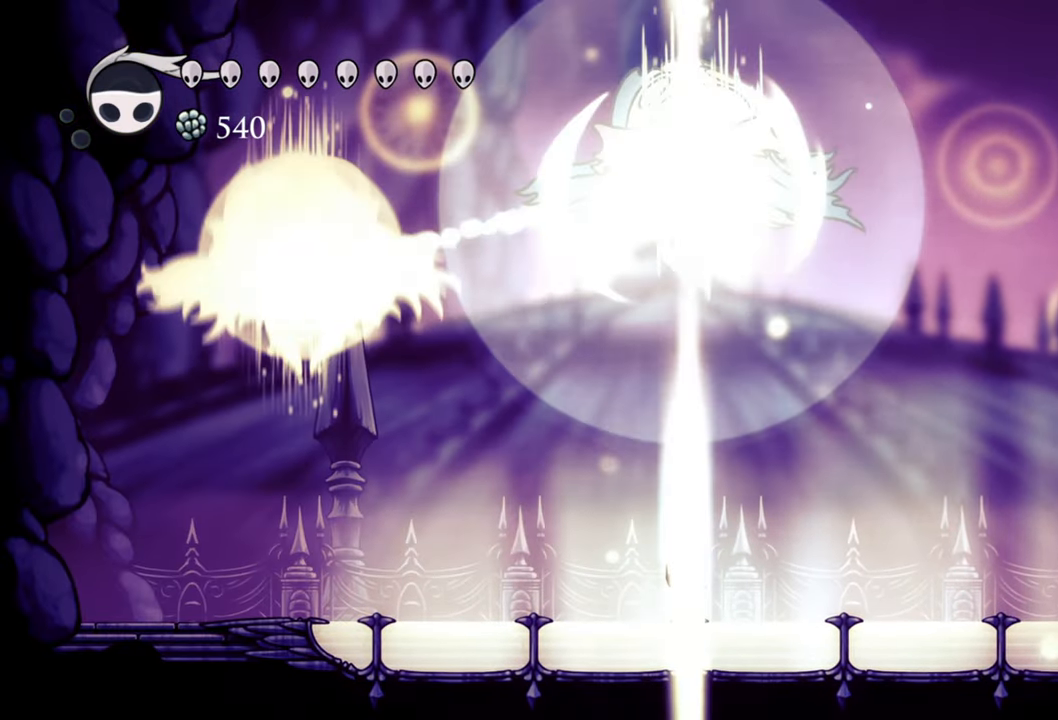
{"buttons": ["DPAD_RIGHT"], "events": [[380, "DPAD_RIGHT", "down"]]}
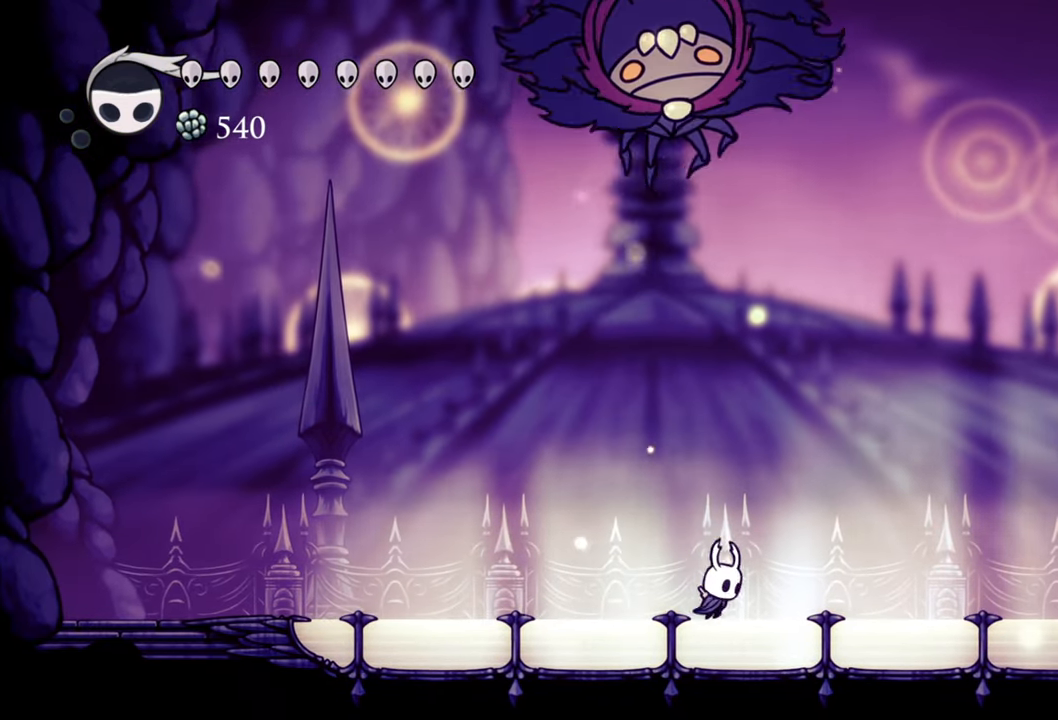
{"buttons": ["A", "DPAD_RIGHT"], "events": [[60, "A", "down"]]}
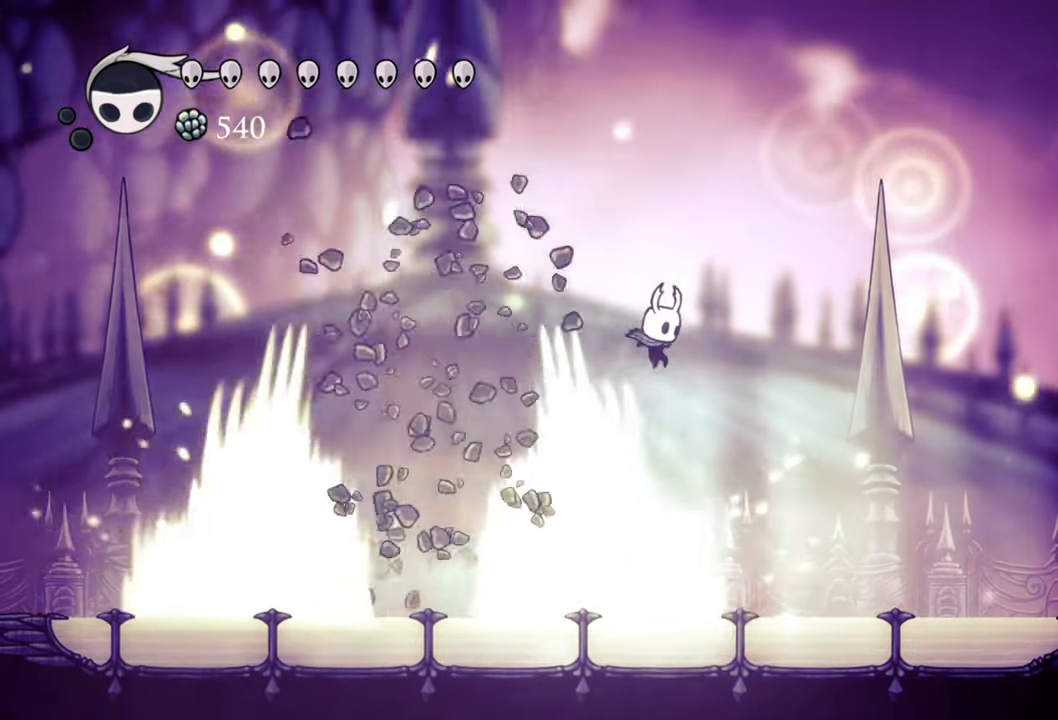
{"buttons": ["DPAD_LEFT"], "events": [[80, "DPAD_RIGHT", "up"], [140, "DPAD_LEFT", "down"], [360, "A", "up"]]}
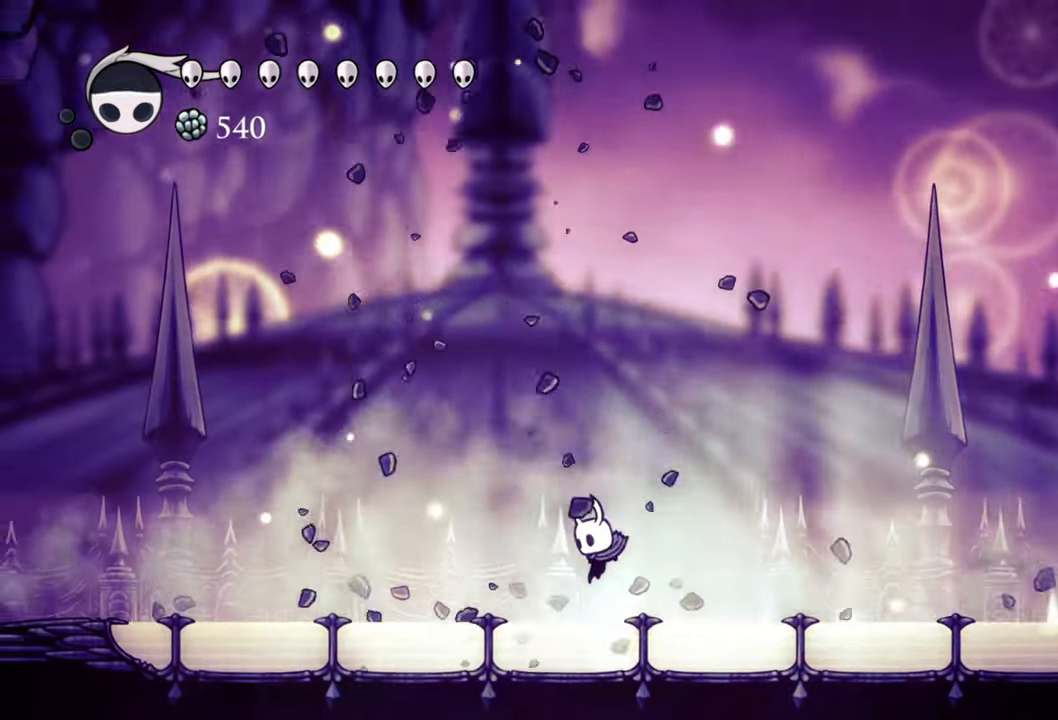
{"buttons": [], "events": [[500, "DPAD_LEFT", "up"]]}
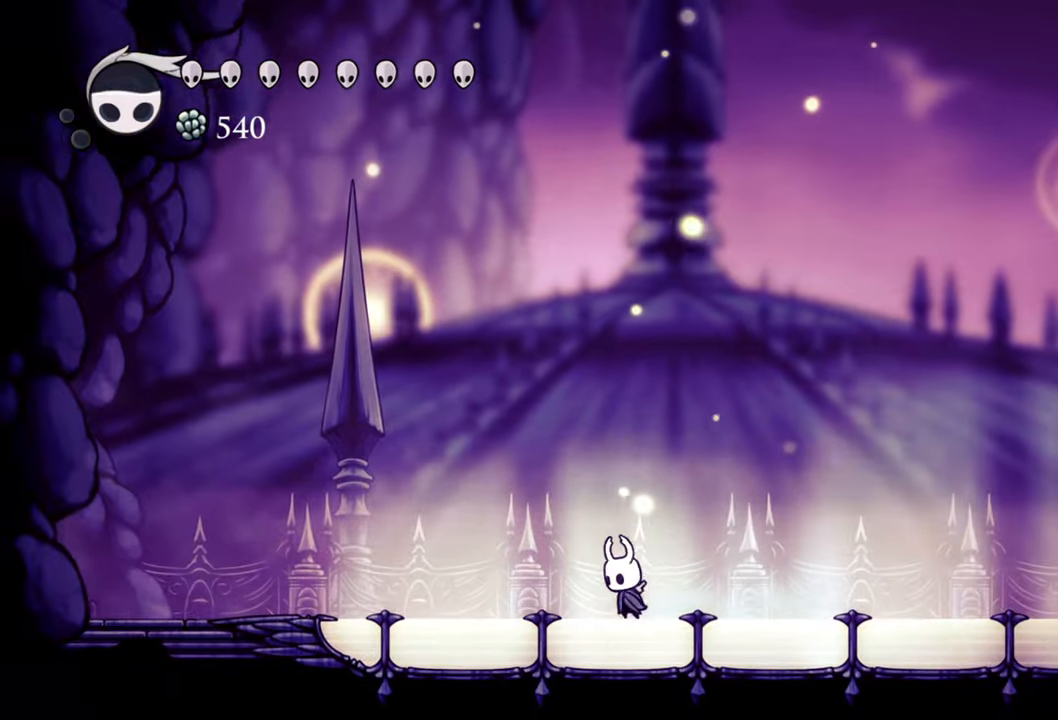
{"buttons": [], "events": []}
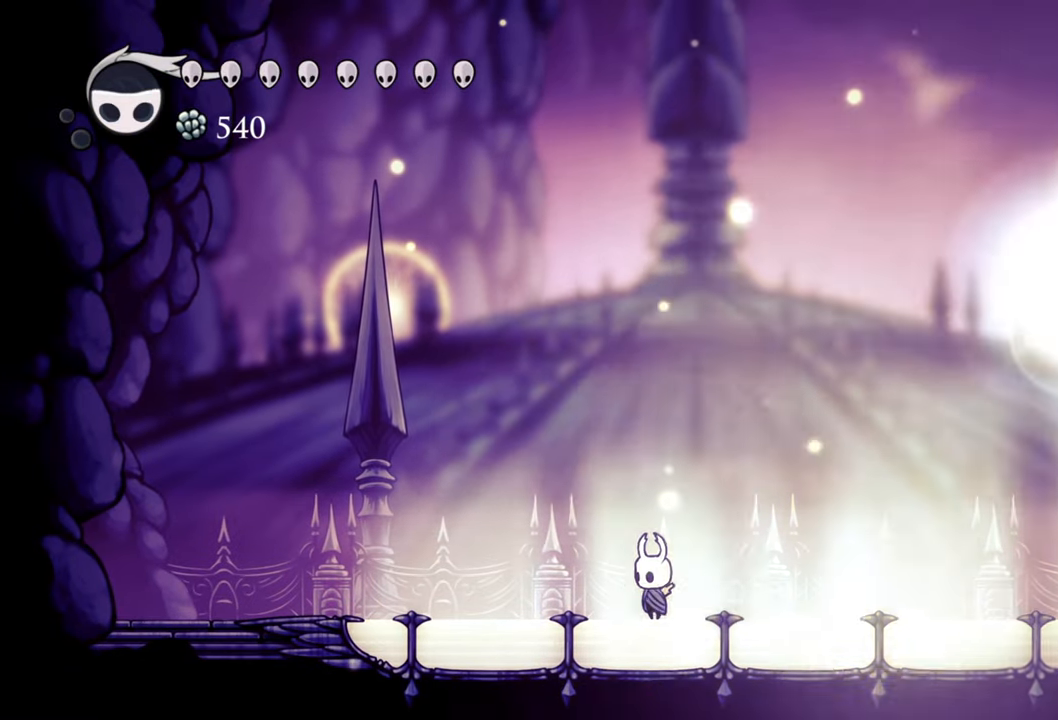
{"buttons": [], "events": [[40, "DPAD_RIGHT", "down"], [180, "DPAD_RIGHT", "up"]]}
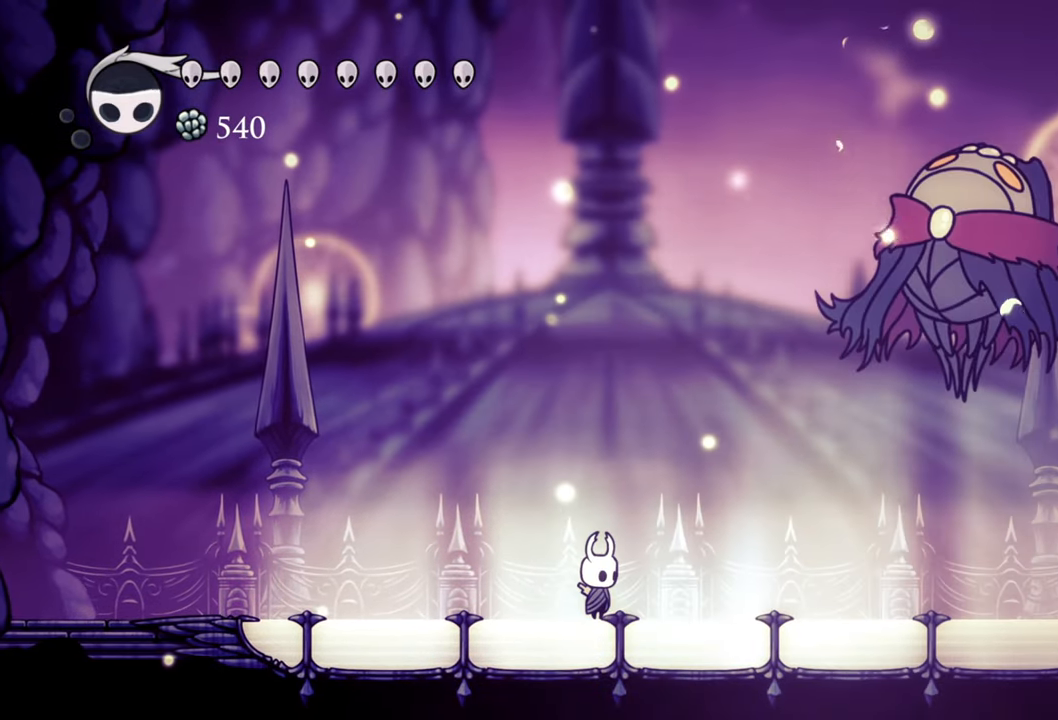
{"buttons": ["DPAD_RIGHT"], "events": [[100, "DPAD_RIGHT", "down"]]}
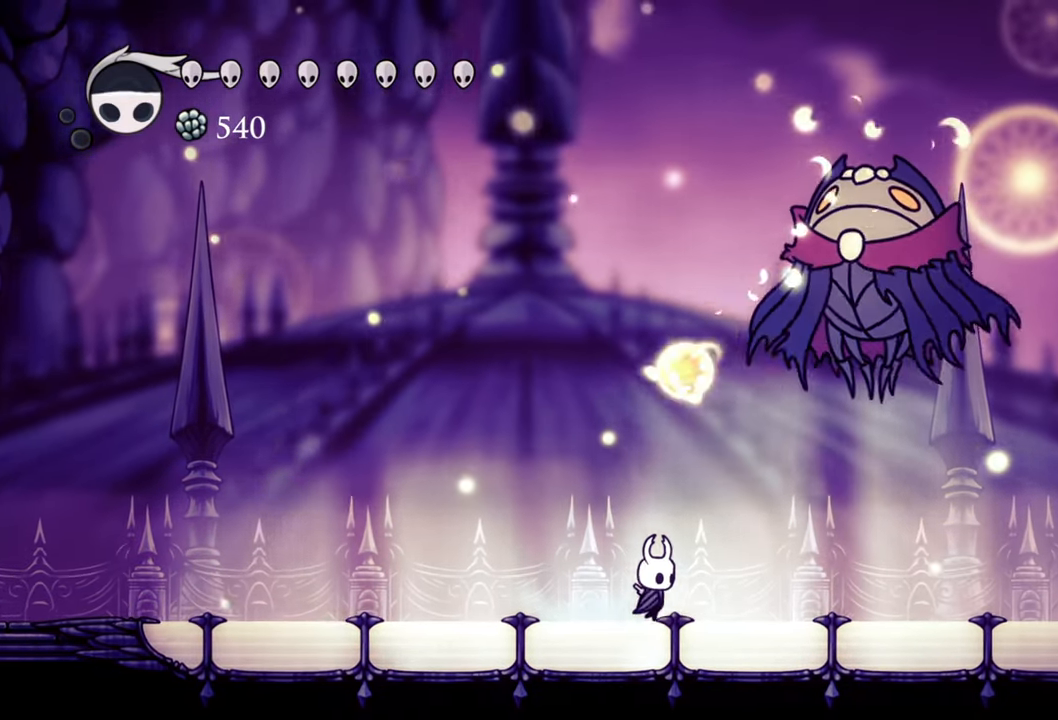
{"buttons": [], "events": [[160, "A", "down"], [200, "DPAD_UP", "down"], [300, "X", "down"], [340, "A", "up"], [440, "DPAD_RIGHT", "up"], [440, "X", "up"], [460, "DPAD_UP", "up"]]}
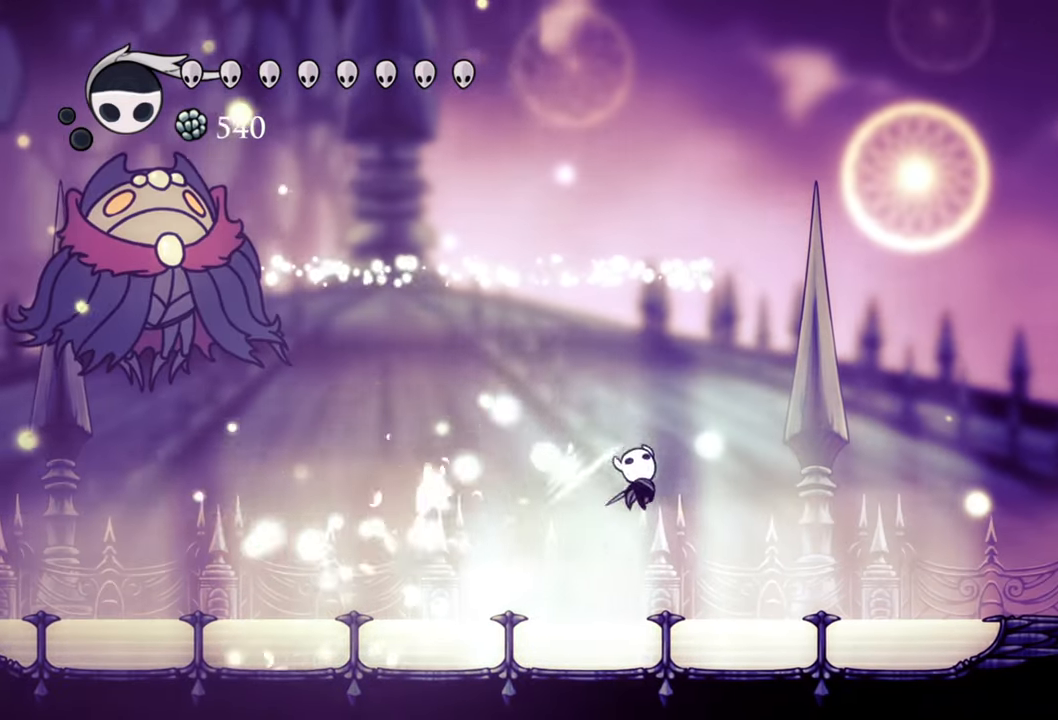
{"buttons": ["DPAD_UP", "DPAD_LEFT"], "events": [[60, "DPAD_LEFT", "down"], [320, "DPAD_UP", "down"]]}
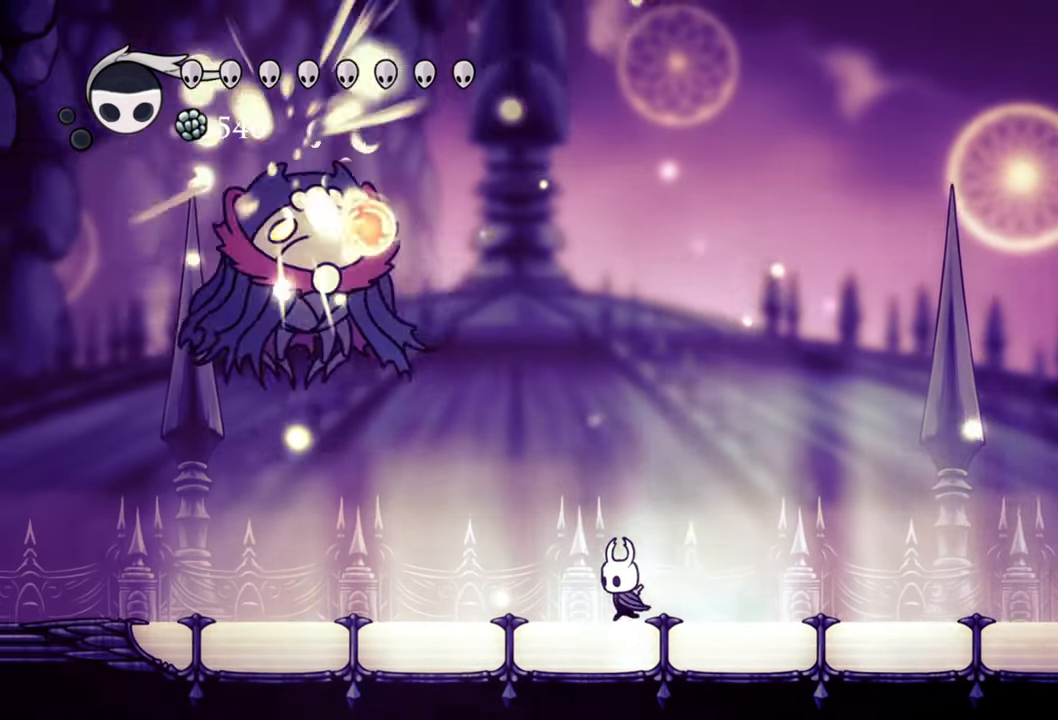
{"buttons": ["A", "X", "DPAD_UP", "DPAD_LEFT"], "events": [[340, "A", "down"], [500, "X", "down"]]}
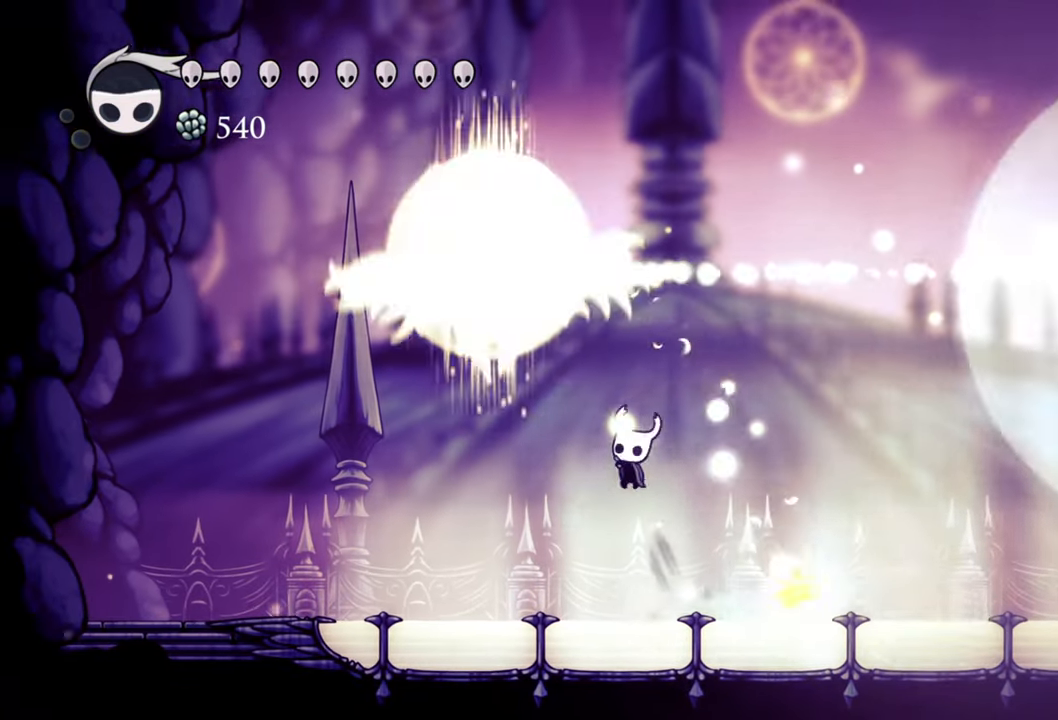
{"buttons": ["DPAD_RIGHT"], "events": [[40, "A", "up"], [100, "DPAD_LEFT", "up"], [100, "DPAD_RIGHT", "down"], [160, "X", "up"], [180, "DPAD_UP", "up"]]}
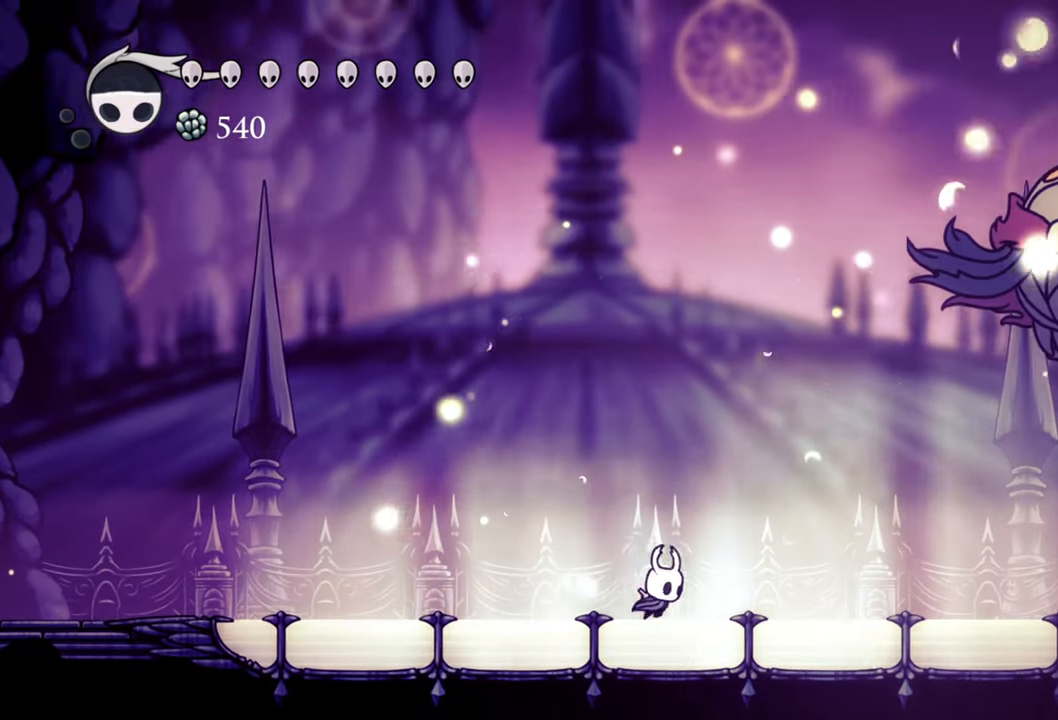
{"buttons": ["DPAD_RIGHT"], "events": []}
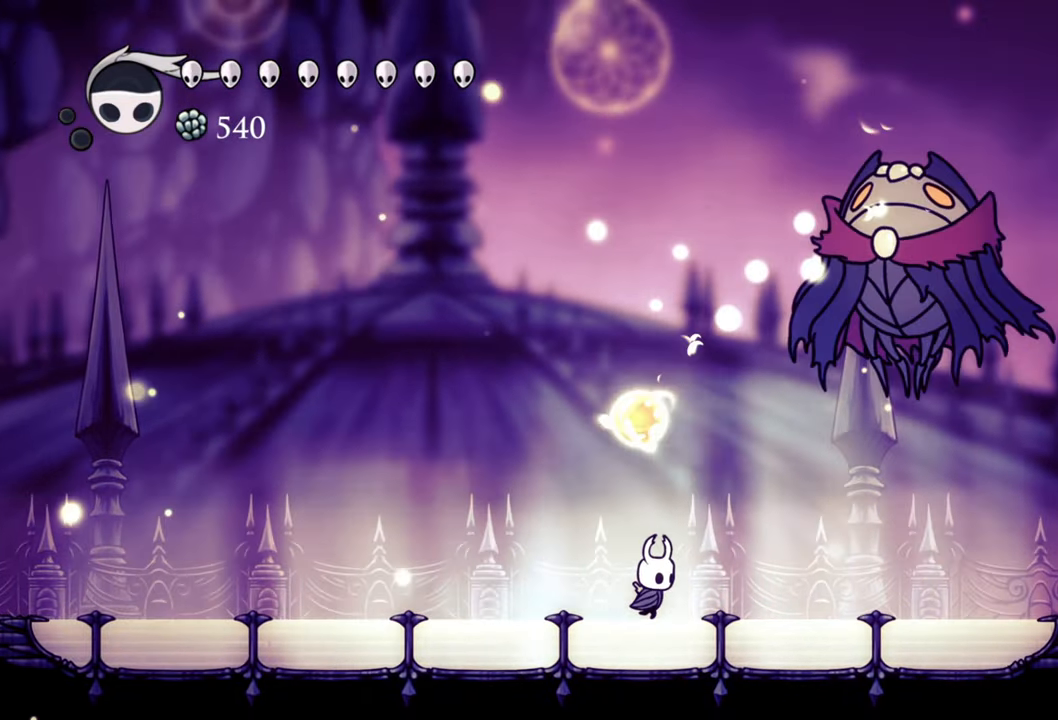
{"buttons": ["DPAD_UP"], "events": [[180, "A", "down"], [280, "DPAD_UP", "down"], [320, "X", "down"], [380, "A", "up"], [500, "DPAD_RIGHT", "up"], [500, "X", "up"]]}
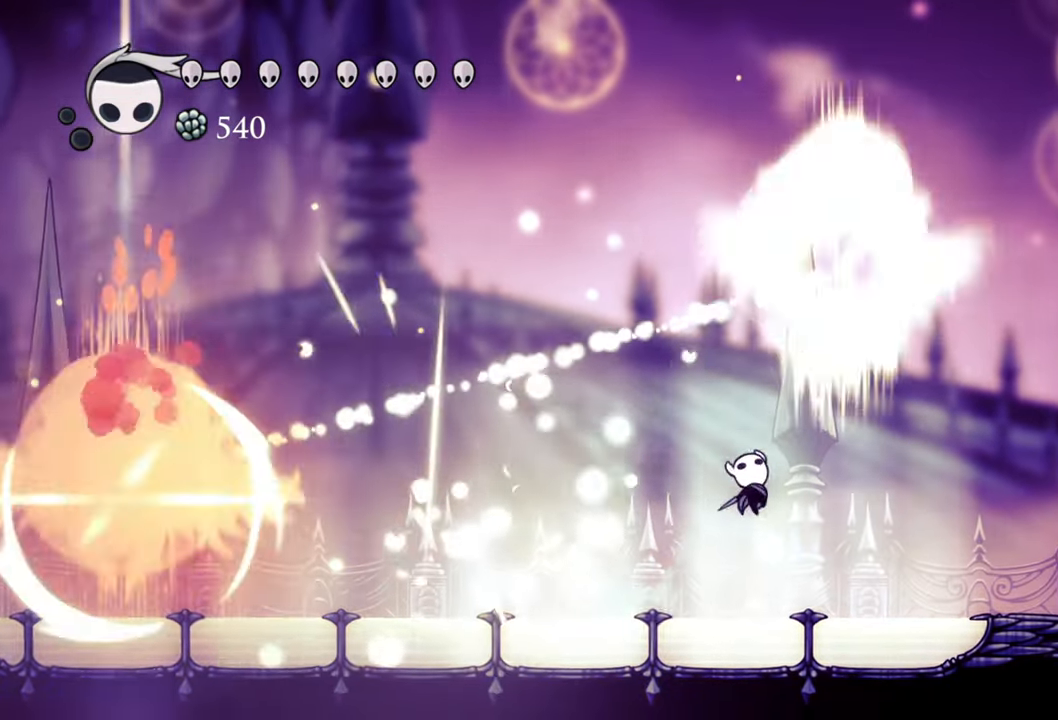
{"buttons": ["DPAD_LEFT"], "events": [[40, "DPAD_UP", "up"], [200, "DPAD_LEFT", "down"]]}
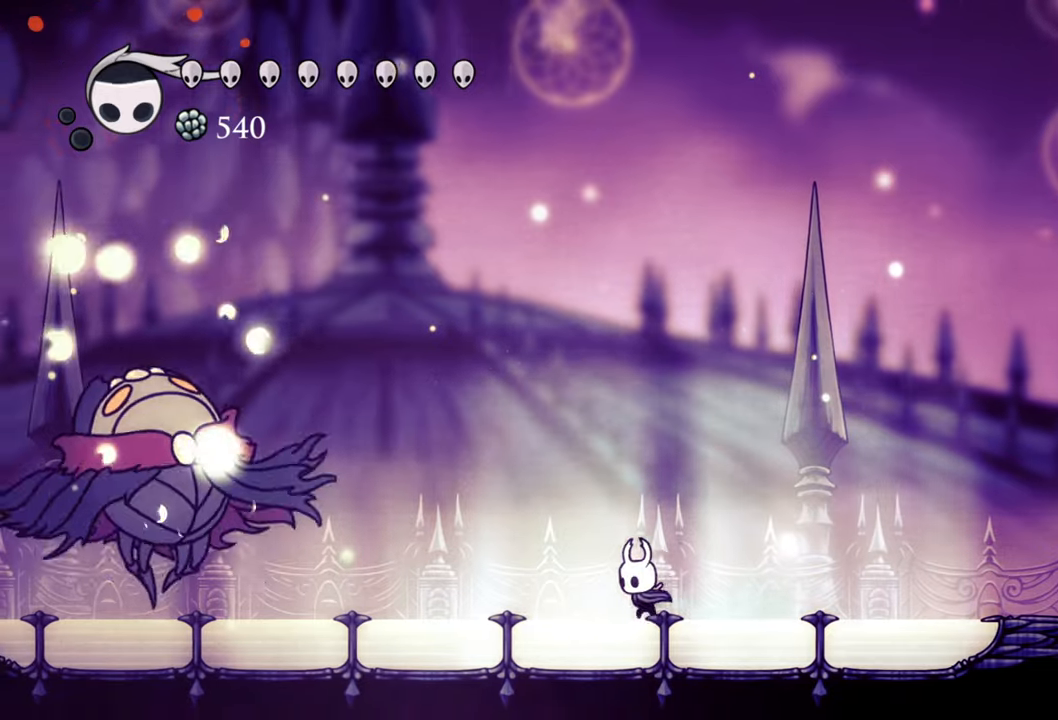
{"buttons": ["DPAD_LEFT"], "events": []}
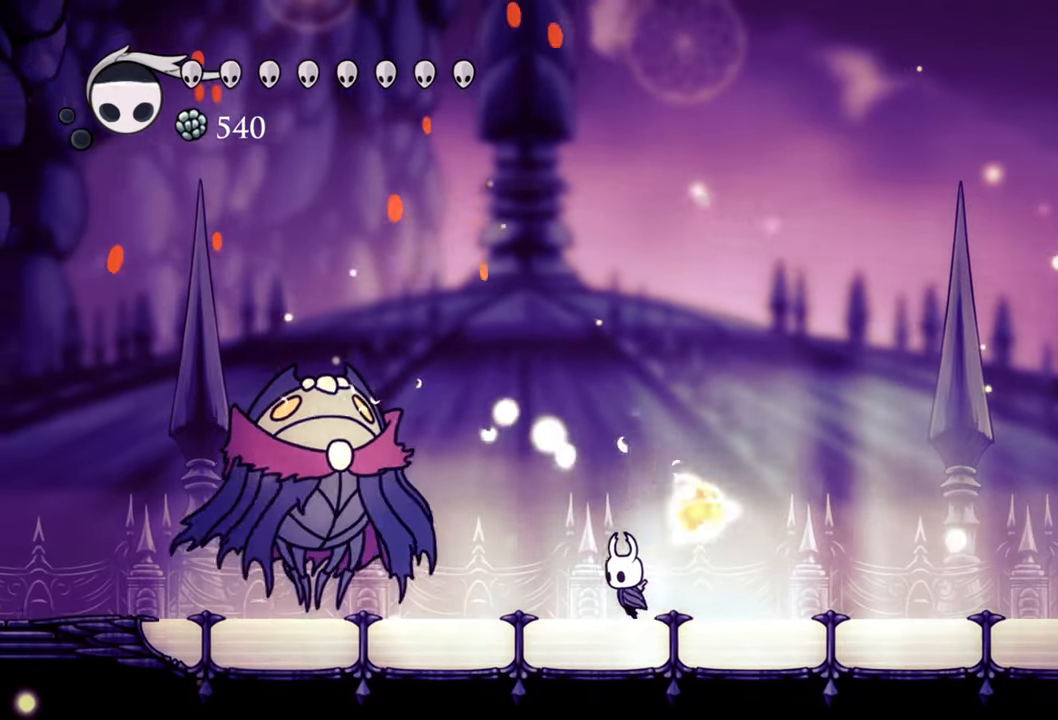
{"buttons": ["DPAD_RIGHT"], "events": [[160, "X", "down"], [300, "X", "up"], [360, "DPAD_LEFT", "up"], [480, "DPAD_RIGHT", "down"]]}
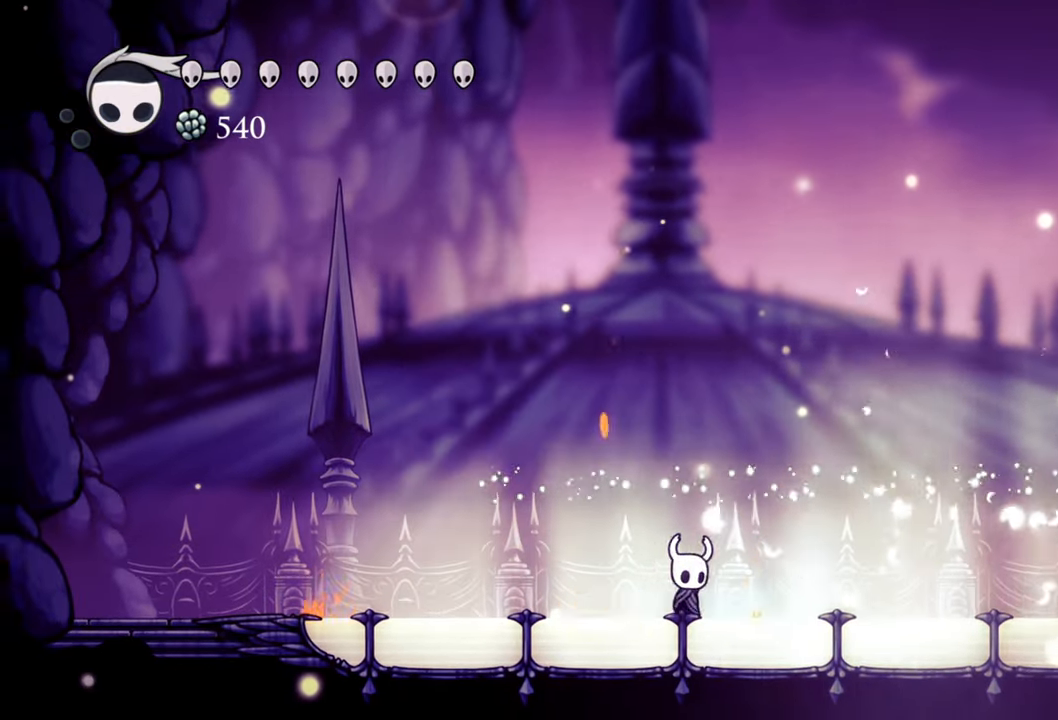
{"buttons": ["DPAD_RIGHT"], "events": []}
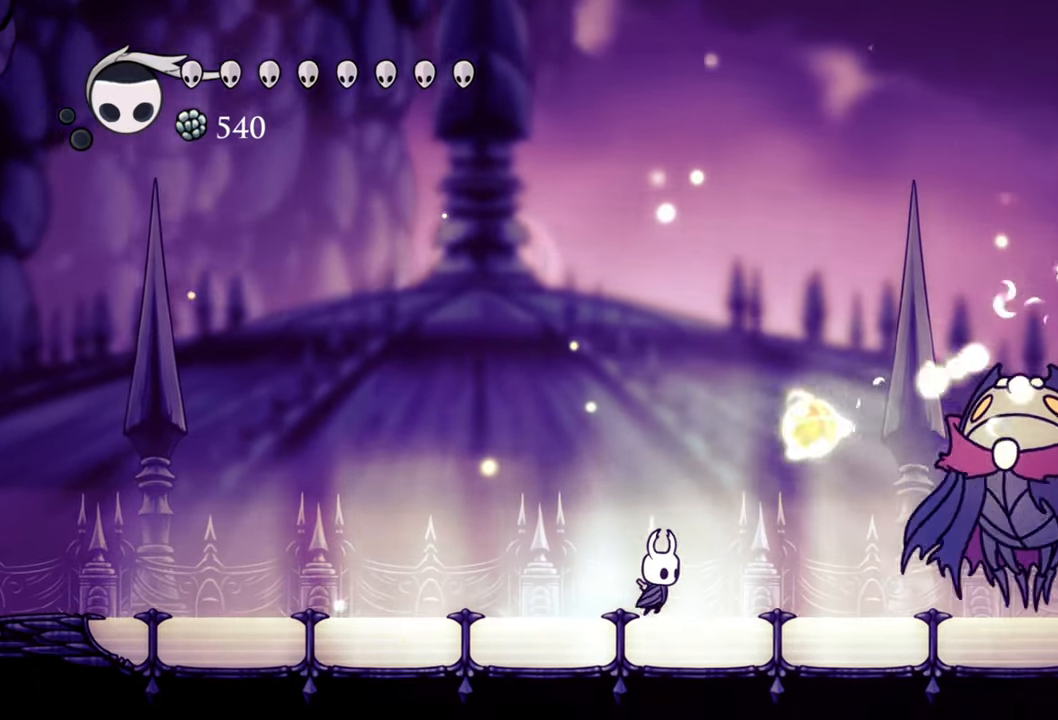
{"buttons": [], "events": [[280, "X", "down"], [420, "X", "up"], [440, "DPAD_RIGHT", "up"]]}
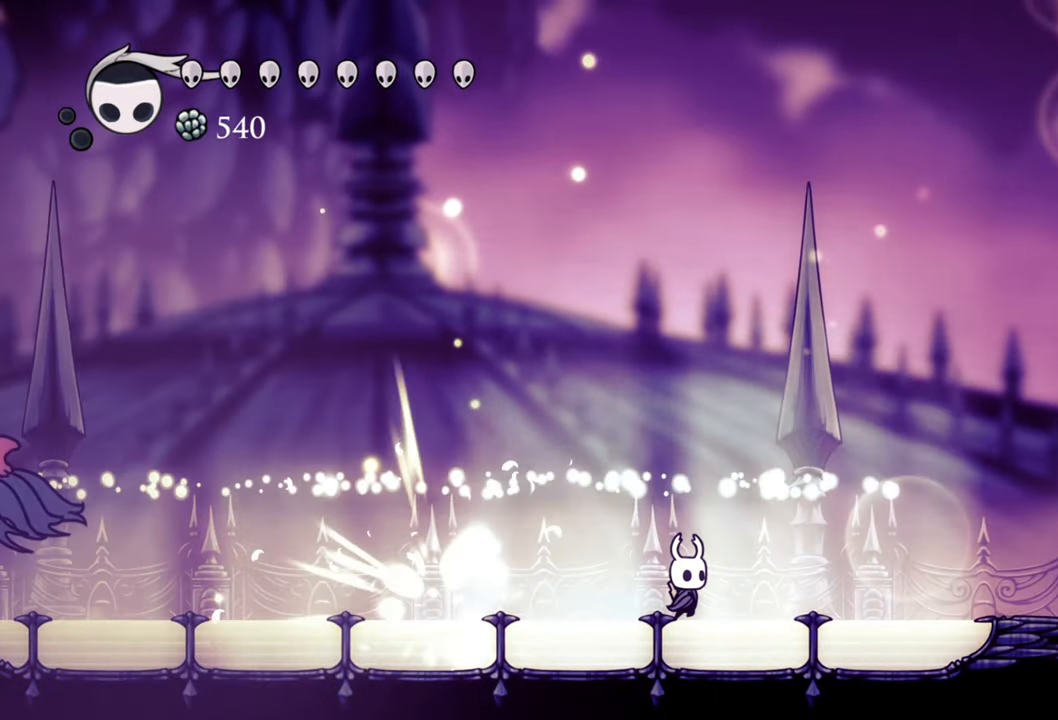
{"buttons": ["DPAD_DOWN", "DPAD_LEFT"], "events": [[60, "DPAD_LEFT", "down"], [100, "DPAD_DOWN", "down"]]}
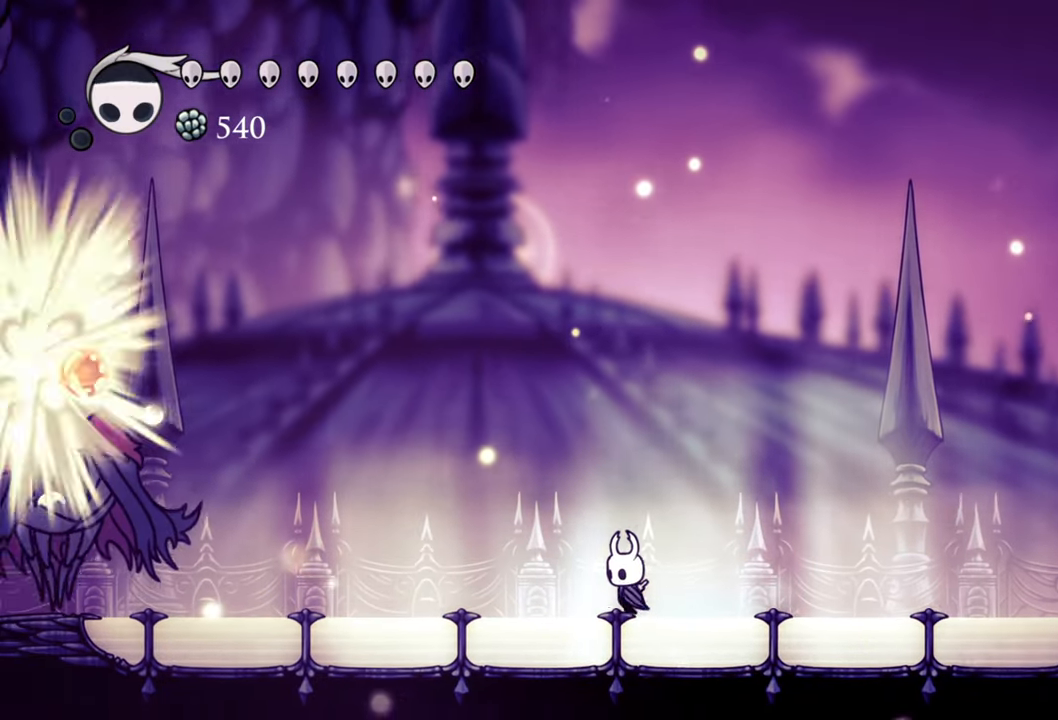
{"buttons": ["R2", "DPAD_DOWN", "DPAD_LEFT"], "events": [[460, "R2", "down"]]}